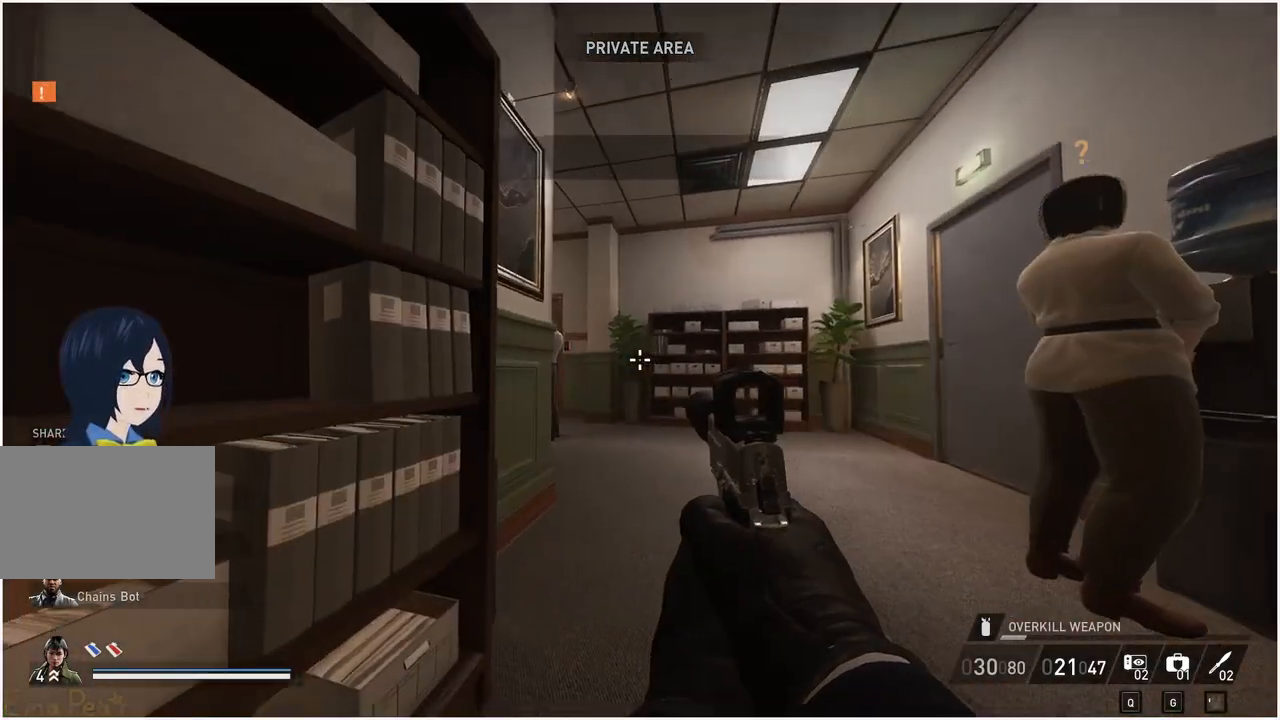
Gameplay with keyboard and mouse; each line is a JSON object with the keys and mouse buttons held at the frame after it. "events" lists presses ("down") and releases ("up") of "1", "2", "3", "4", "5", "a", "alt", "b", "c", "ctrl", "d", "down", "e", "escape", "f", "g", "left", "q", "r", "right", "s", "shift", "space", "t", "tab", "up", "v", "w", "x", "z", "mouse_left", "mouse_right" and "mouse_mb4" between this image and that frame as [ms after this image, input, new state], when the widget could be followed in between. "mouse_left", "mouse_right", "mouse_mb4" = the "left", "right", "mb4" buttons of the "mouse" list. No other keys are recorded. Mouse movement is not recorded.
{"keys": ["w"], "mouse": [], "events": [[120, "a", "up"]]}
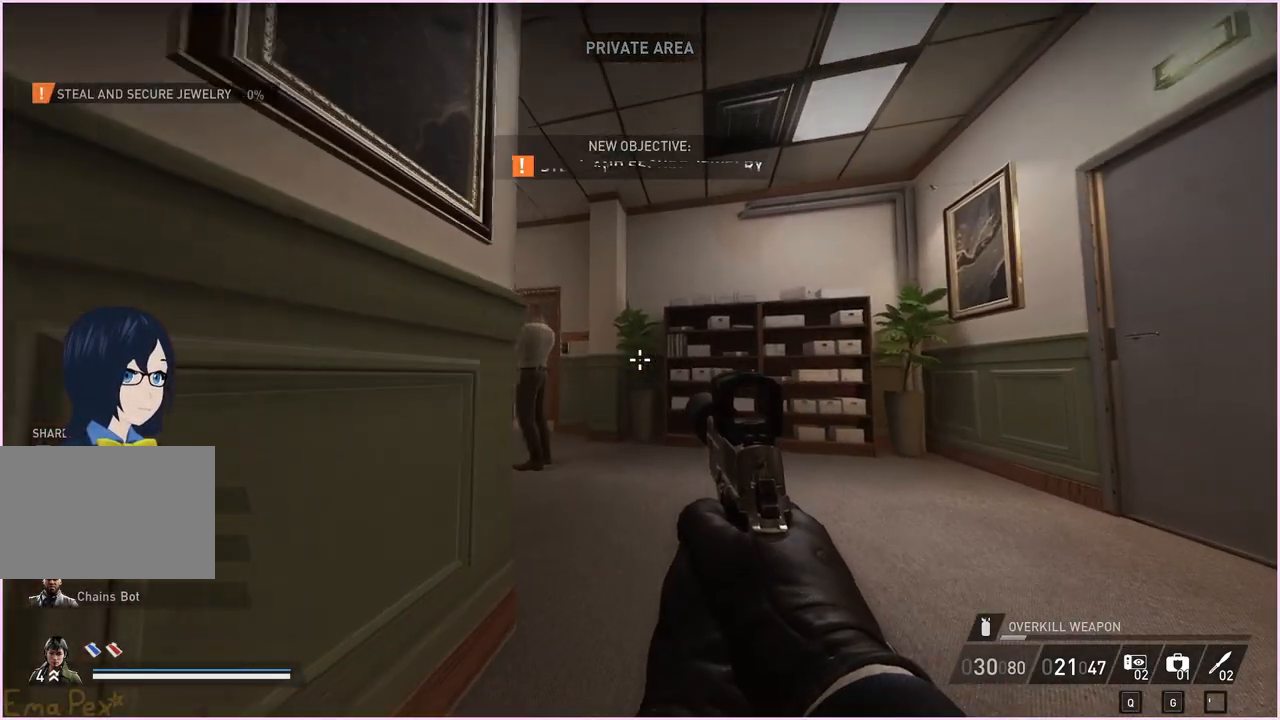
{"keys": ["s"], "mouse": [], "events": [[240, "w", "up"], [500, "s", "down"]]}
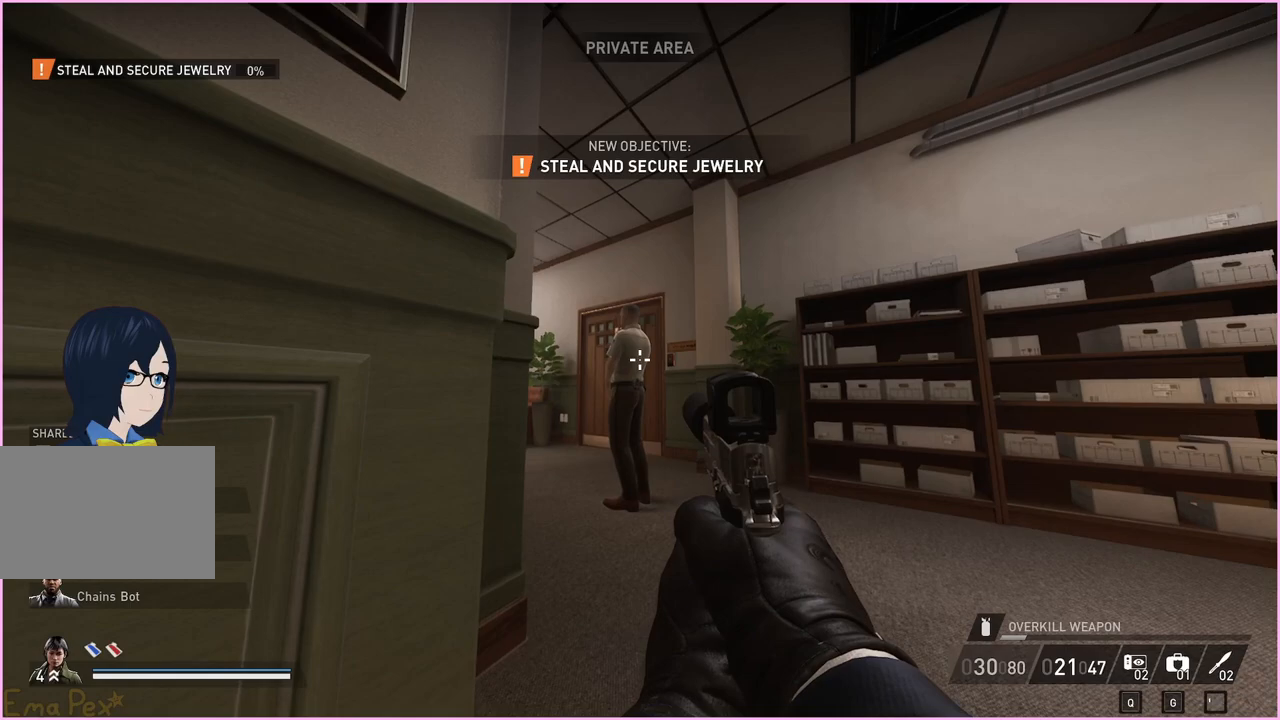
{"keys": ["a", "w"], "mouse": [], "events": [[140, "a", "down"], [200, "s", "up"], [340, "w", "down"]]}
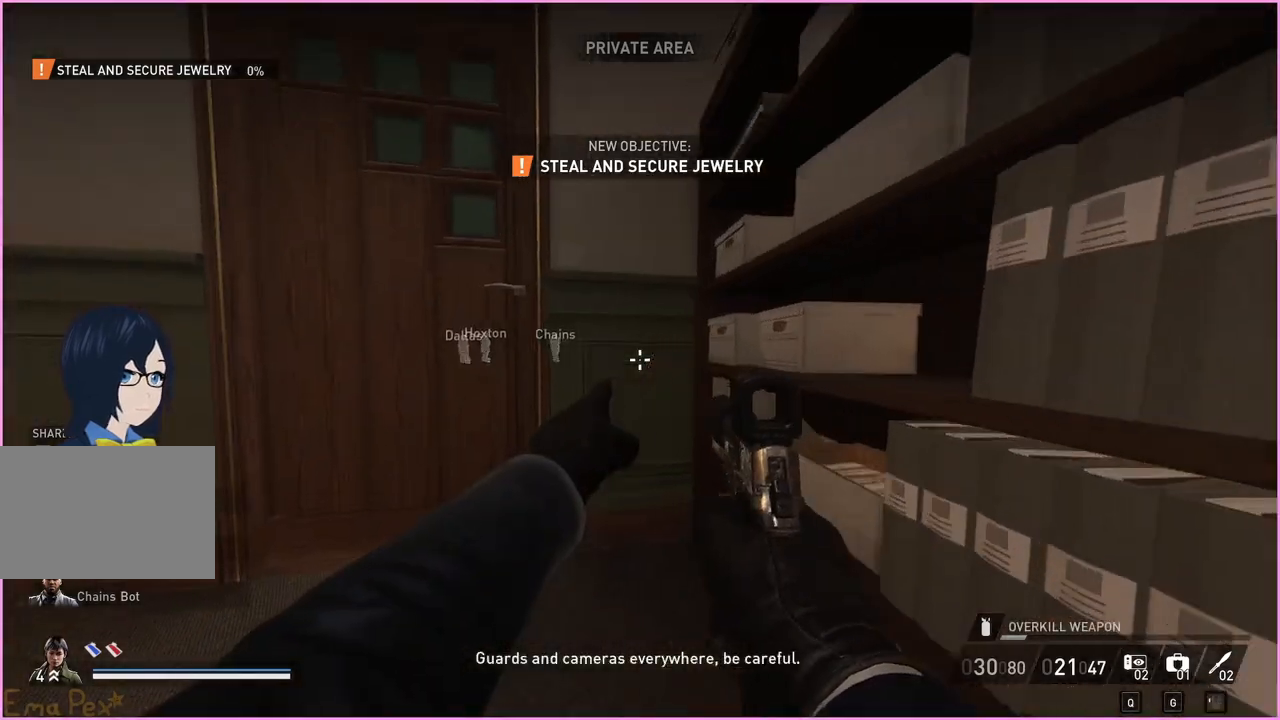
{"keys": ["w"], "mouse": [], "events": [[160, "a", "up"], [220, "a", "down"], [280, "a", "up"], [300, "v", "down"], [420, "v", "up"]]}
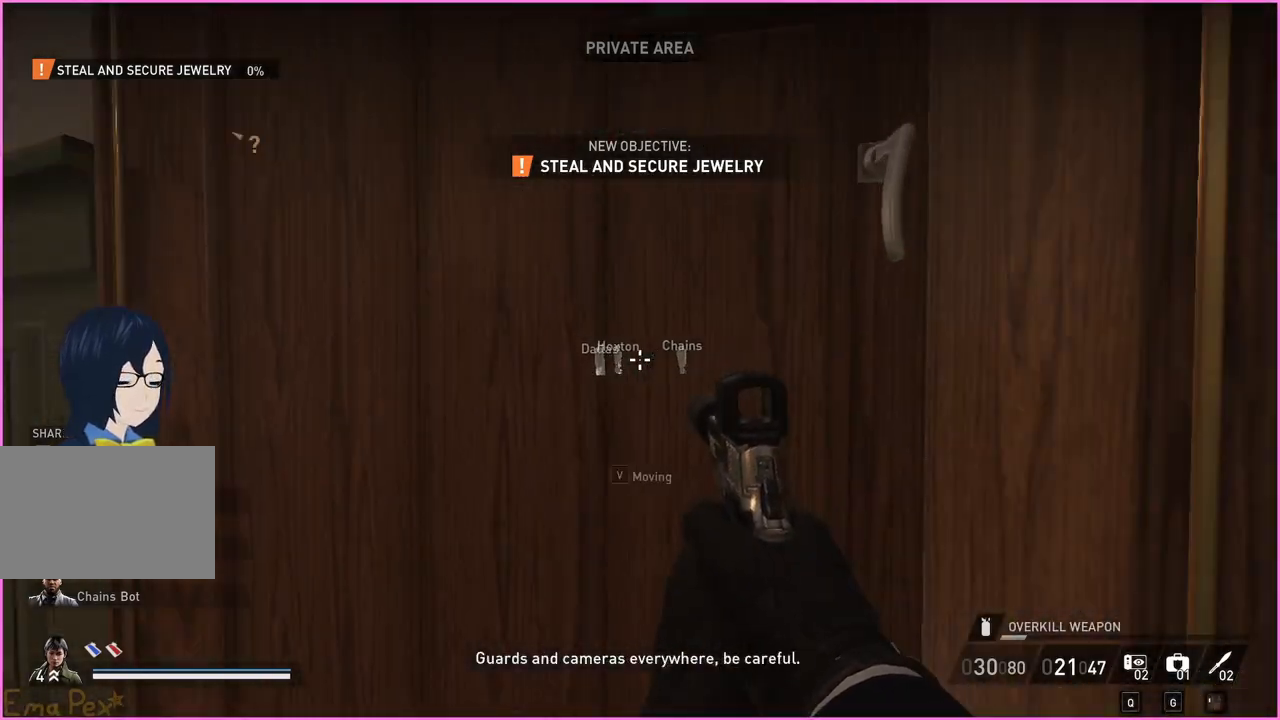
{"keys": ["d"], "mouse": [], "events": [[100, "d", "down"], [280, "w", "up"]]}
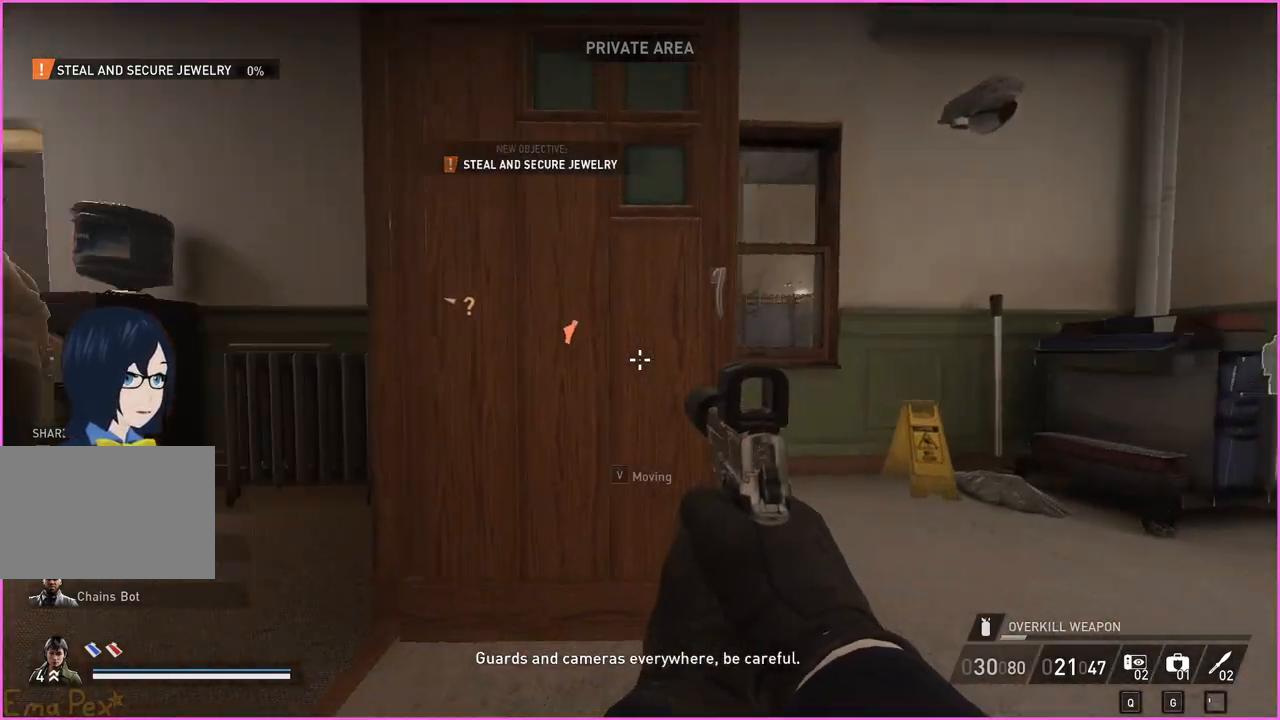
{"keys": ["w"], "mouse": [], "events": [[20, "v", "down"], [140, "v", "up"], [300, "w", "down"], [360, "d", "up"]]}
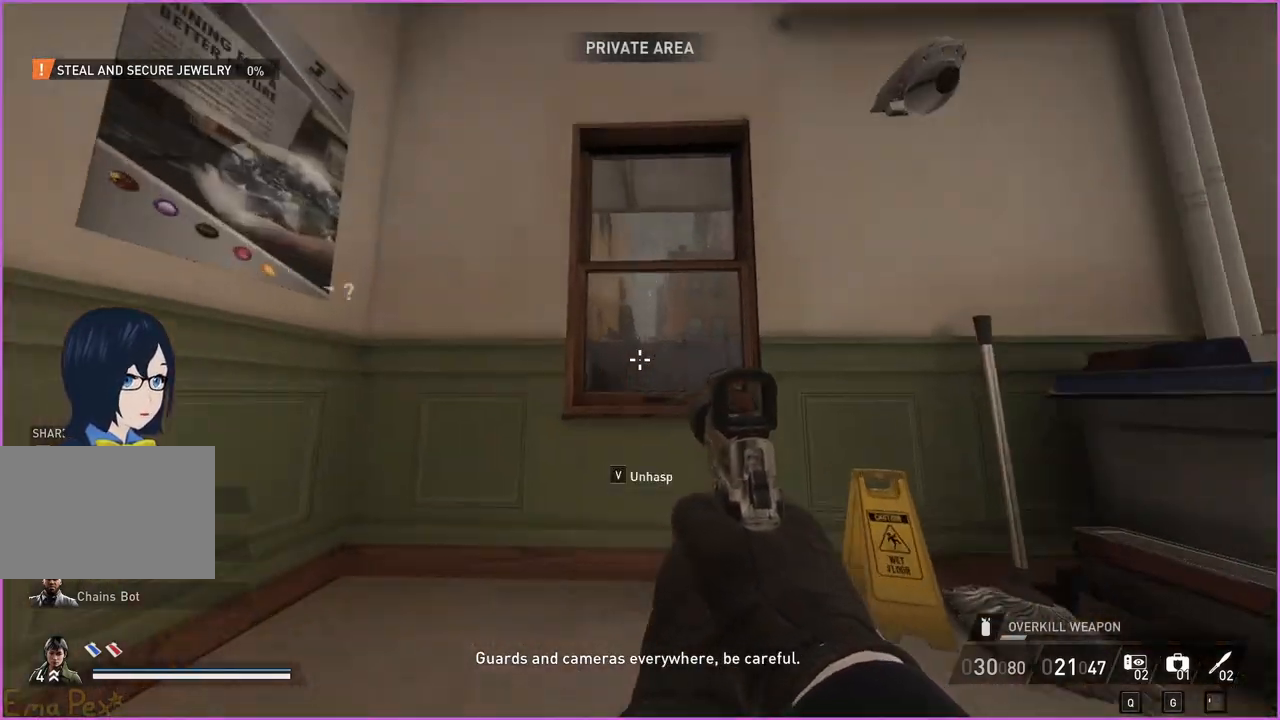
{"keys": [], "mouse": [], "events": [[100, "v", "down"], [180, "w", "up"], [220, "v", "up"], [280, "v", "down"], [340, "d", "down"], [360, "d", "up"], [360, "v", "up"]]}
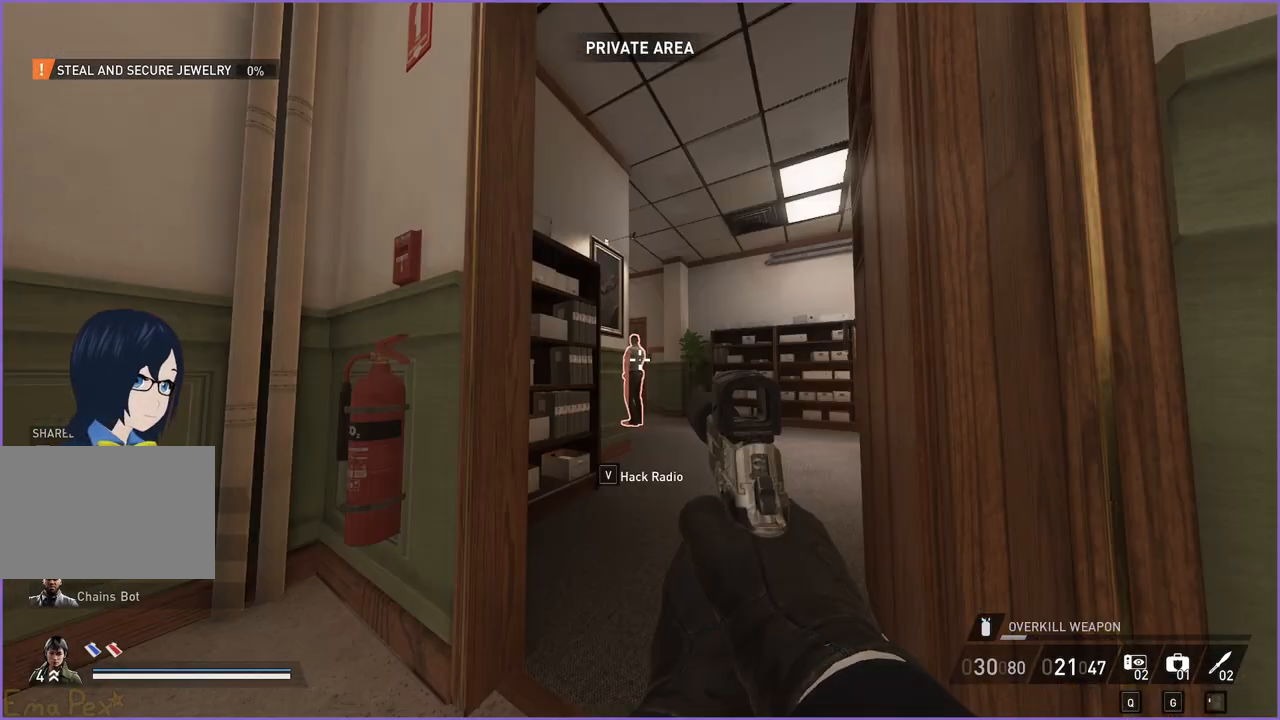
{"keys": [], "mouse": [], "events": []}
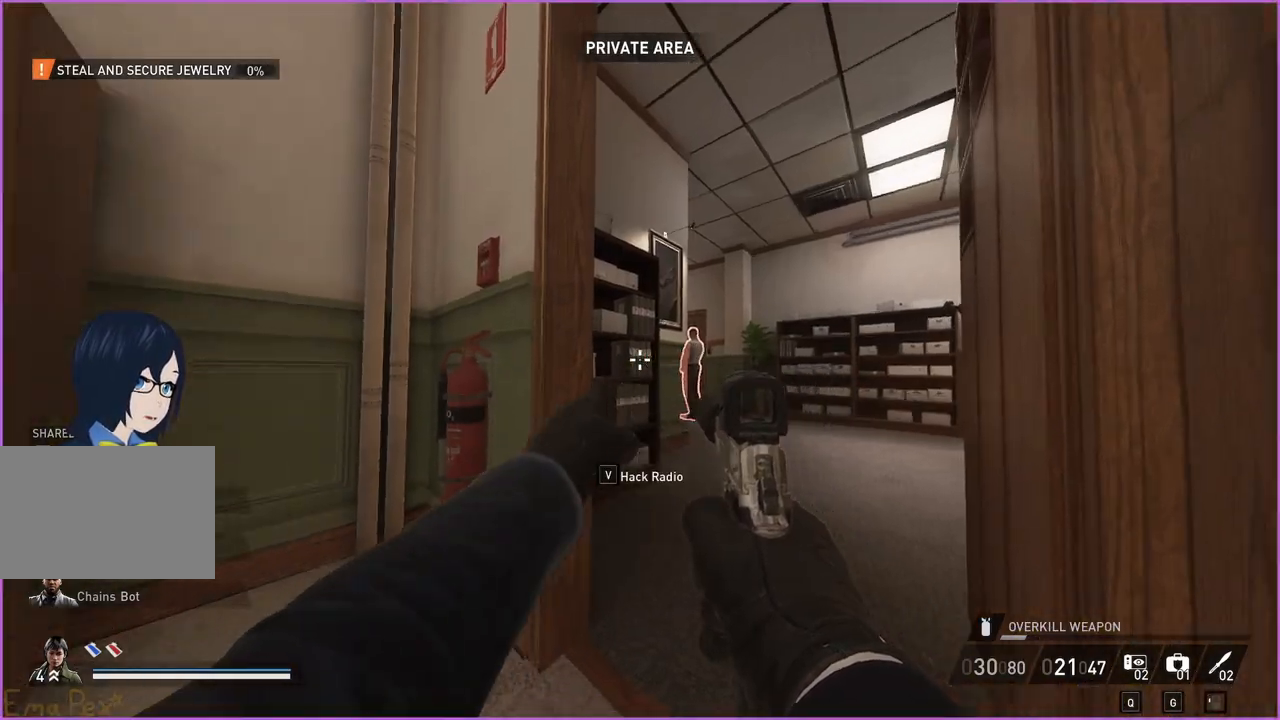
{"keys": [], "mouse": [], "events": []}
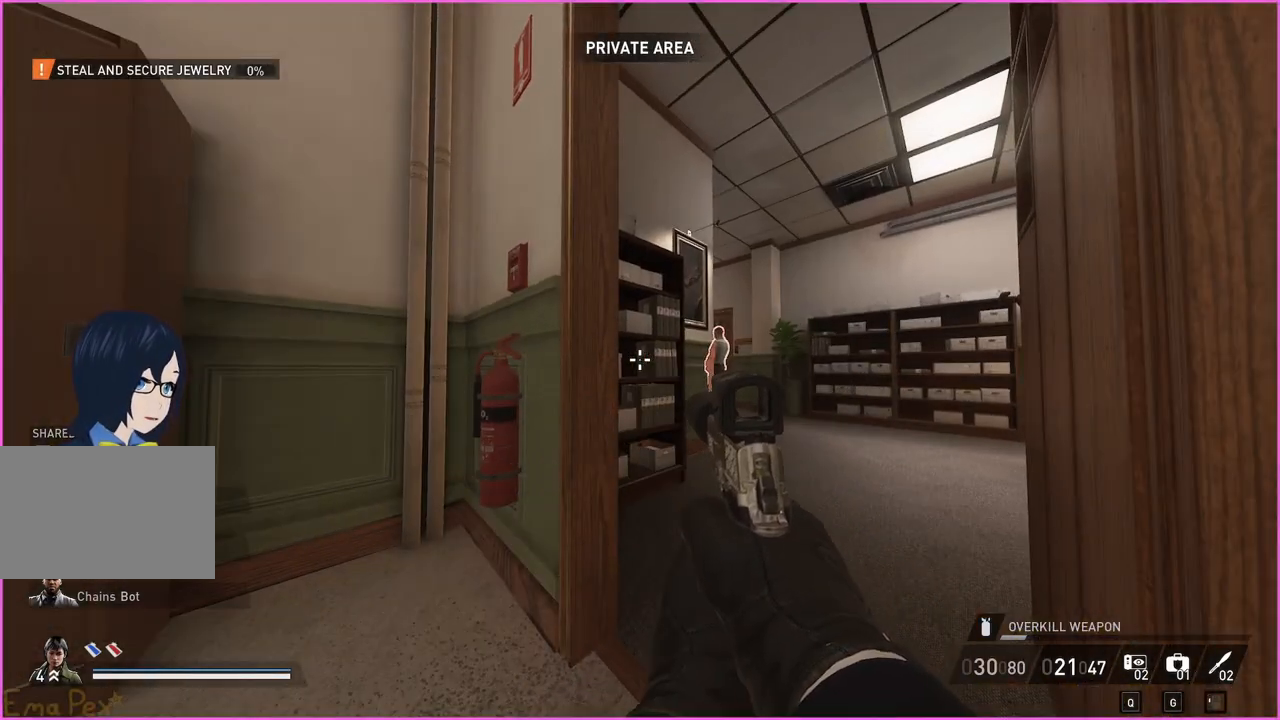
{"keys": [], "mouse": ["right"], "events": [[500, "mouse_right", "down"]]}
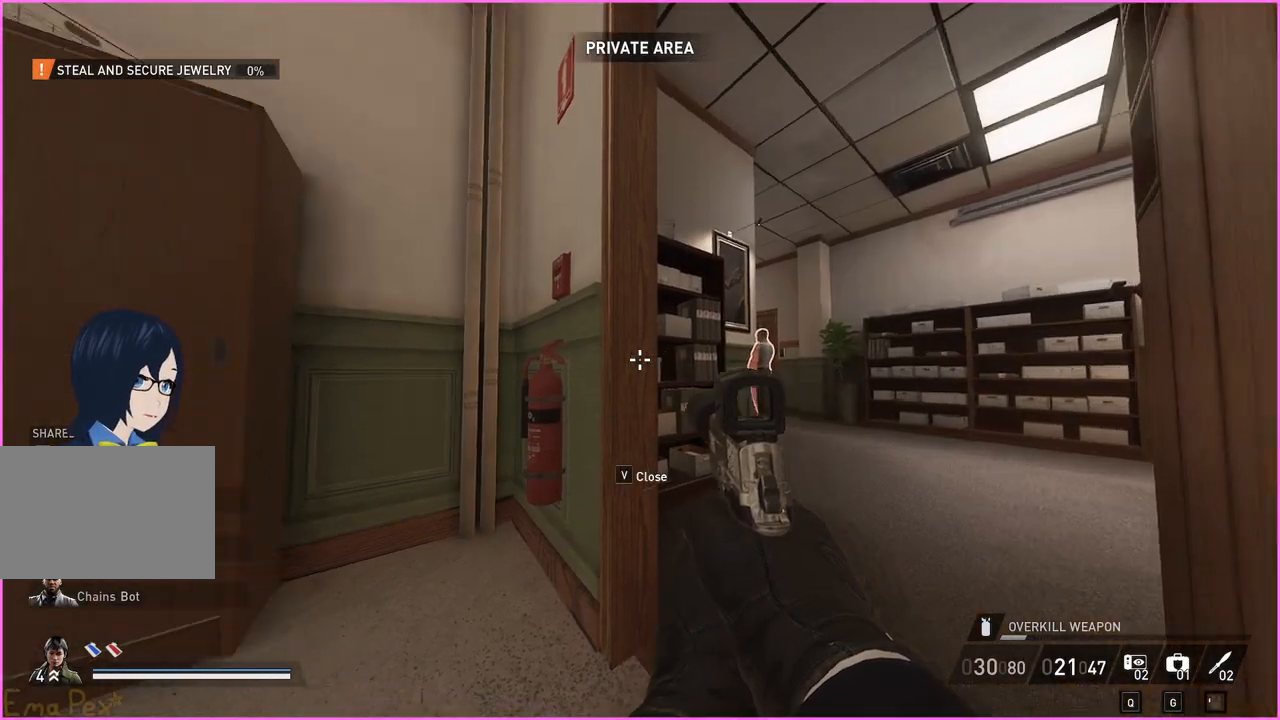
{"keys": [], "mouse": ["right"], "events": [[100, "mouse_right", "up"], [500, "mouse_right", "down"]]}
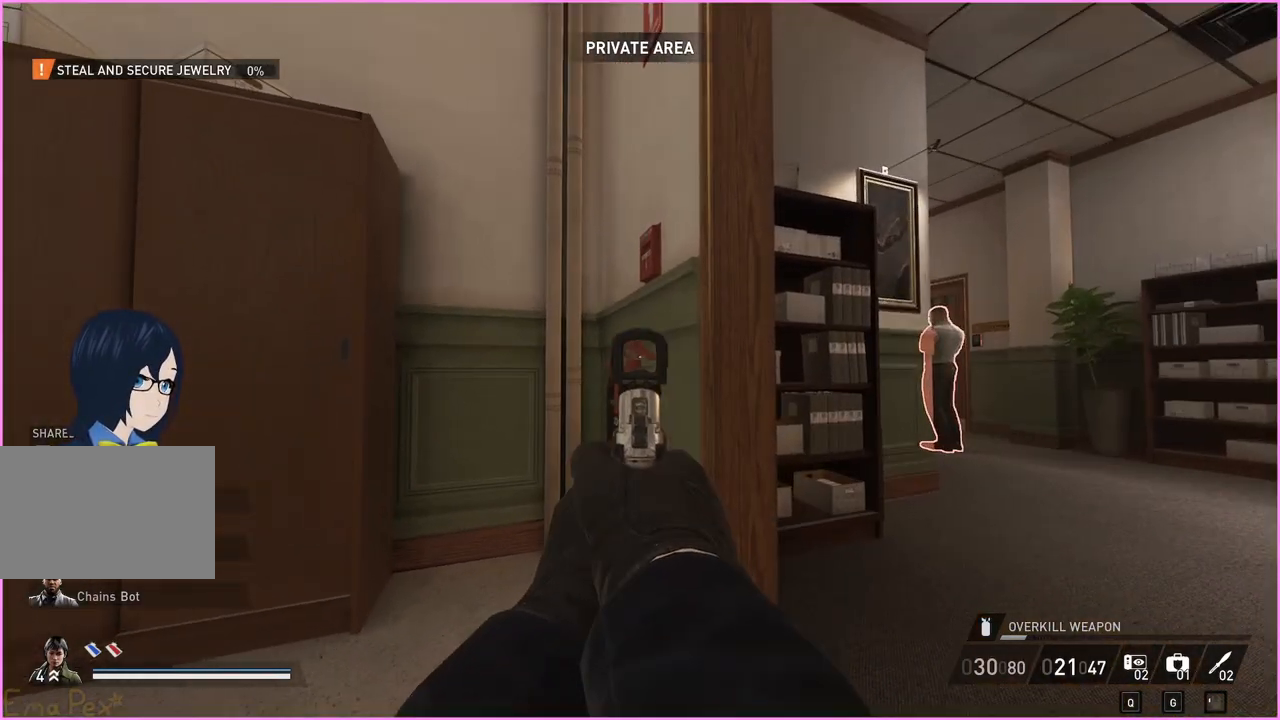
{"keys": [], "mouse": [], "events": [[100, "mouse_right", "up"]]}
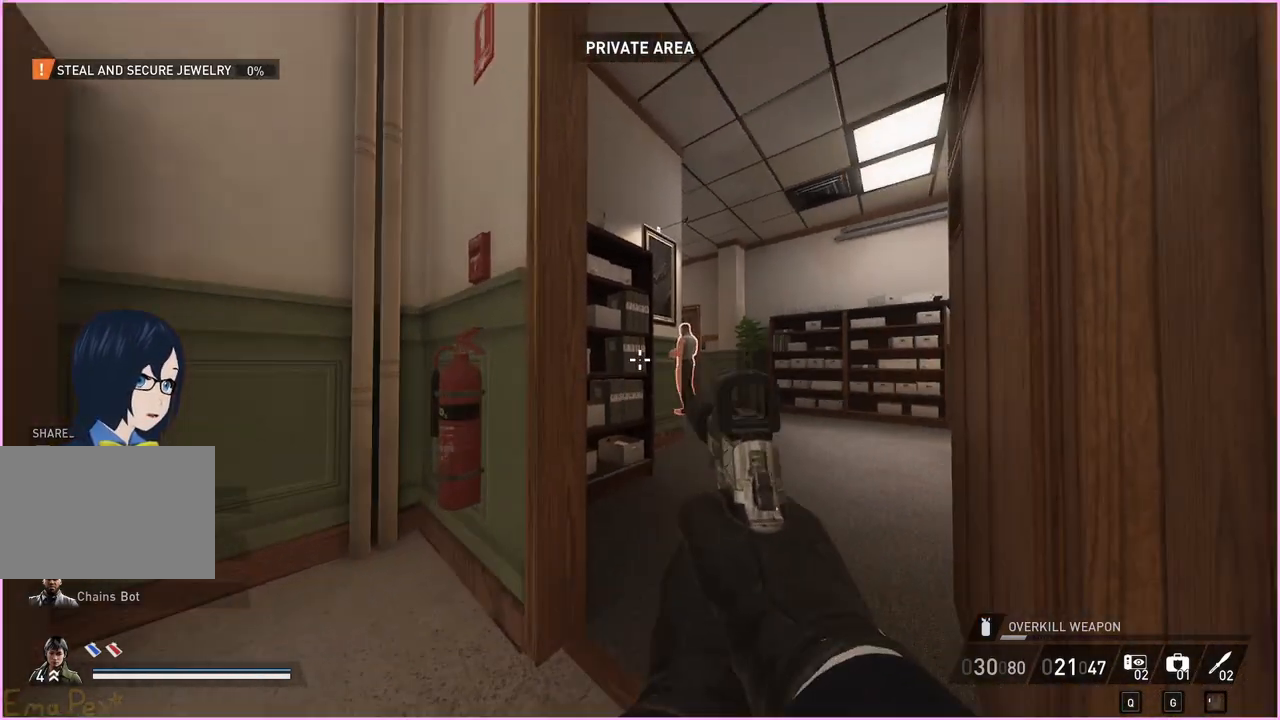
{"keys": [], "mouse": [], "events": []}
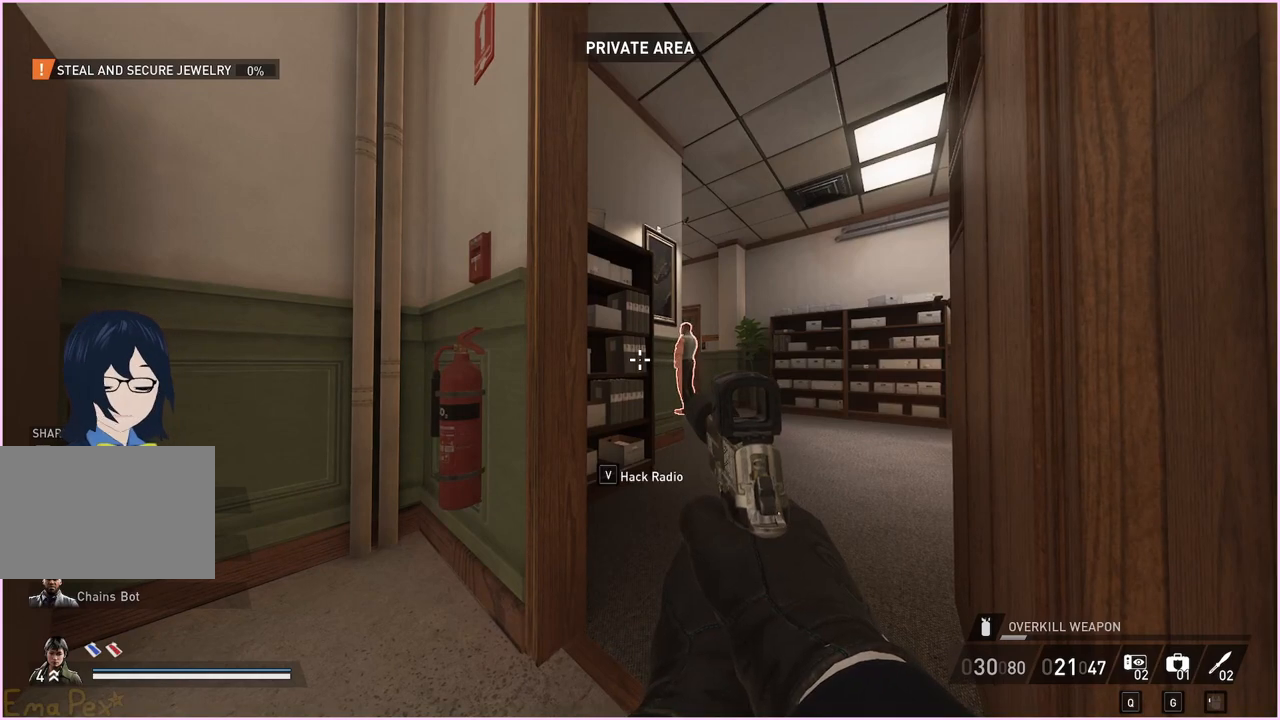
{"keys": [], "mouse": [], "events": []}
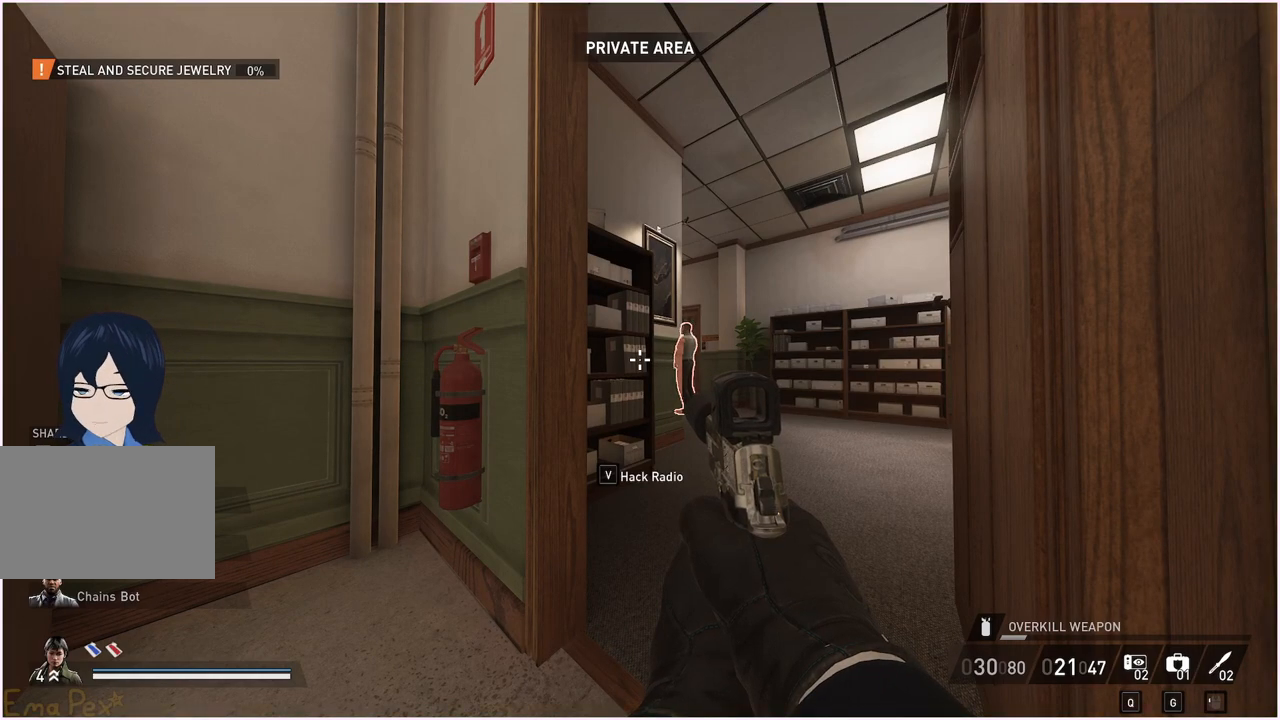
{"keys": [], "mouse": [], "events": []}
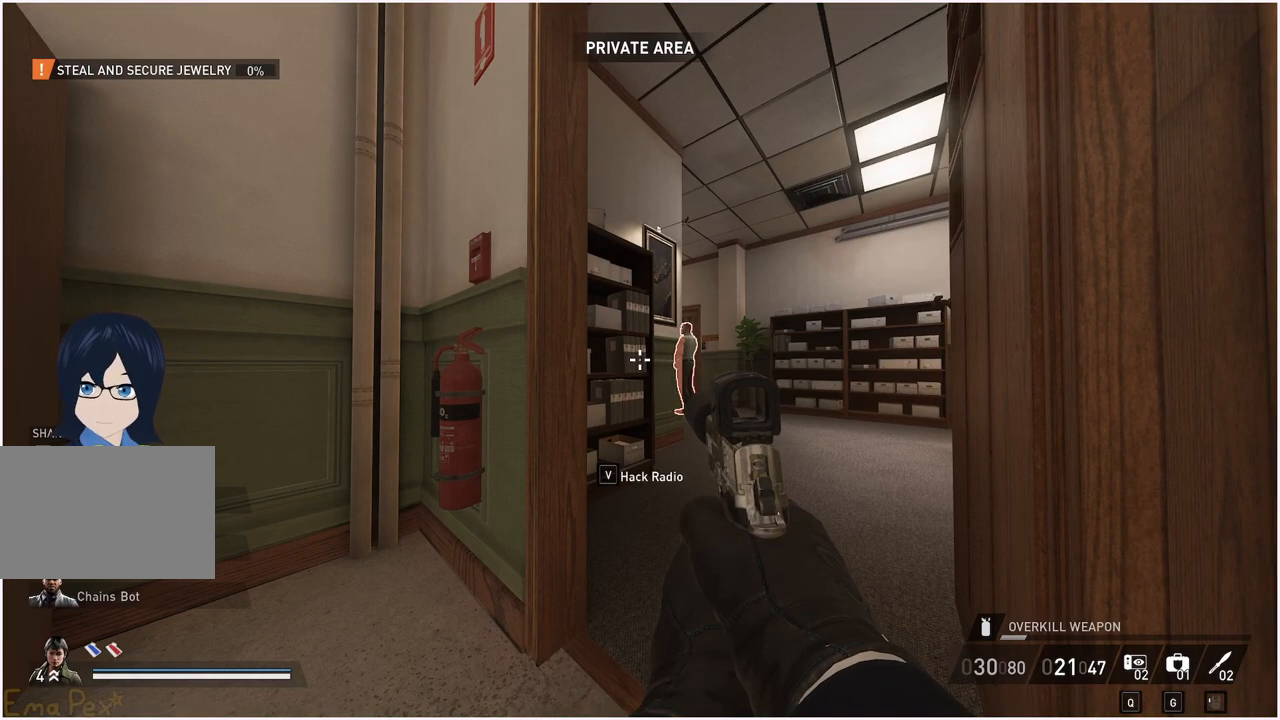
{"keys": [], "mouse": [], "events": []}
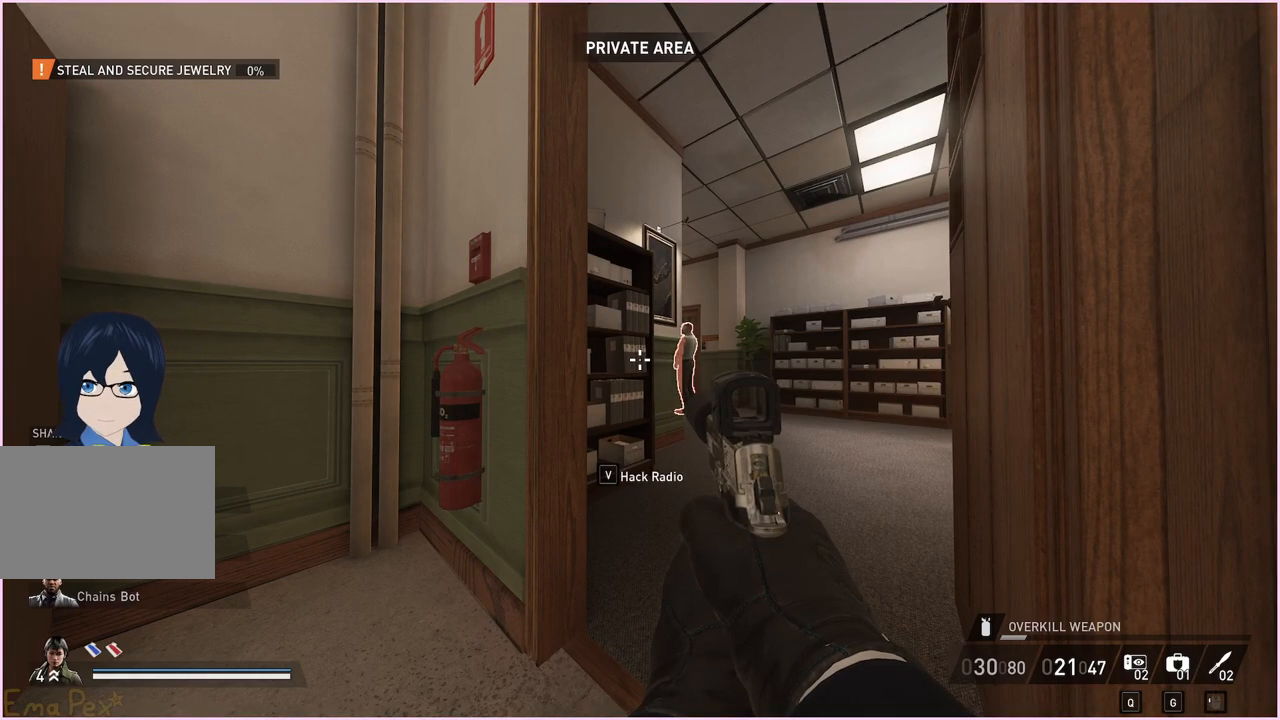
{"keys": [], "mouse": [], "events": []}
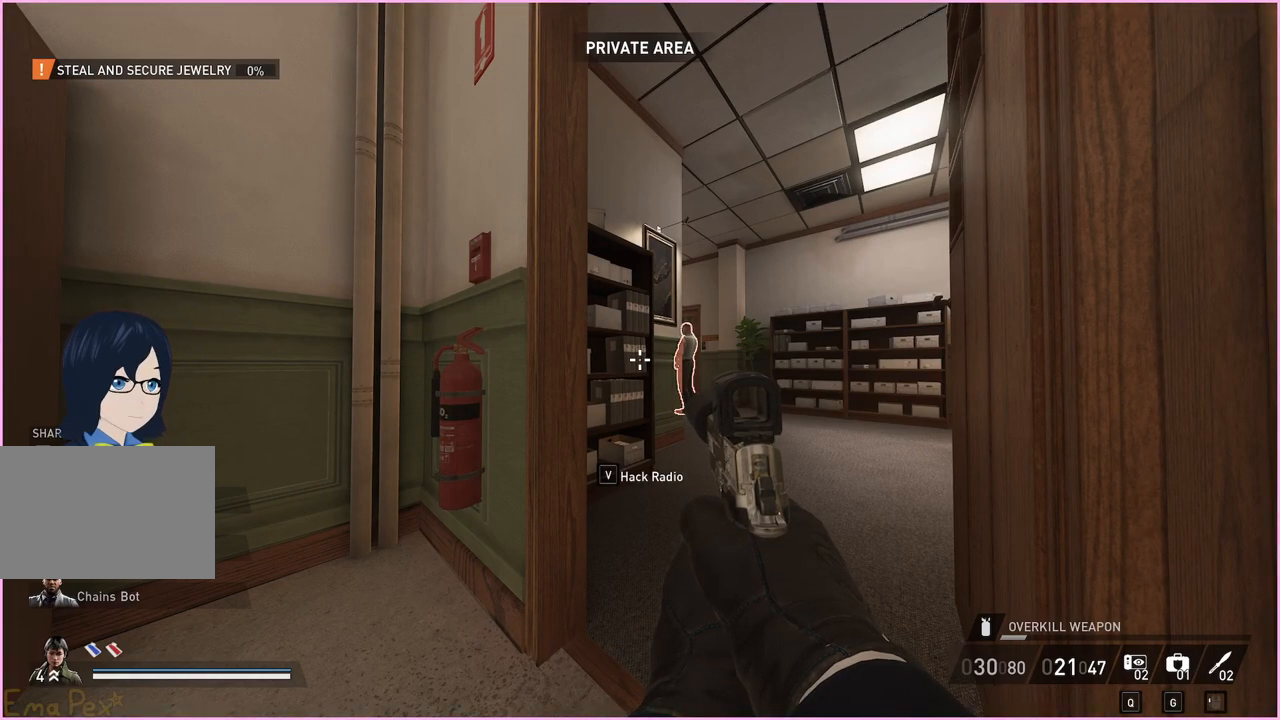
{"keys": [], "mouse": [], "events": []}
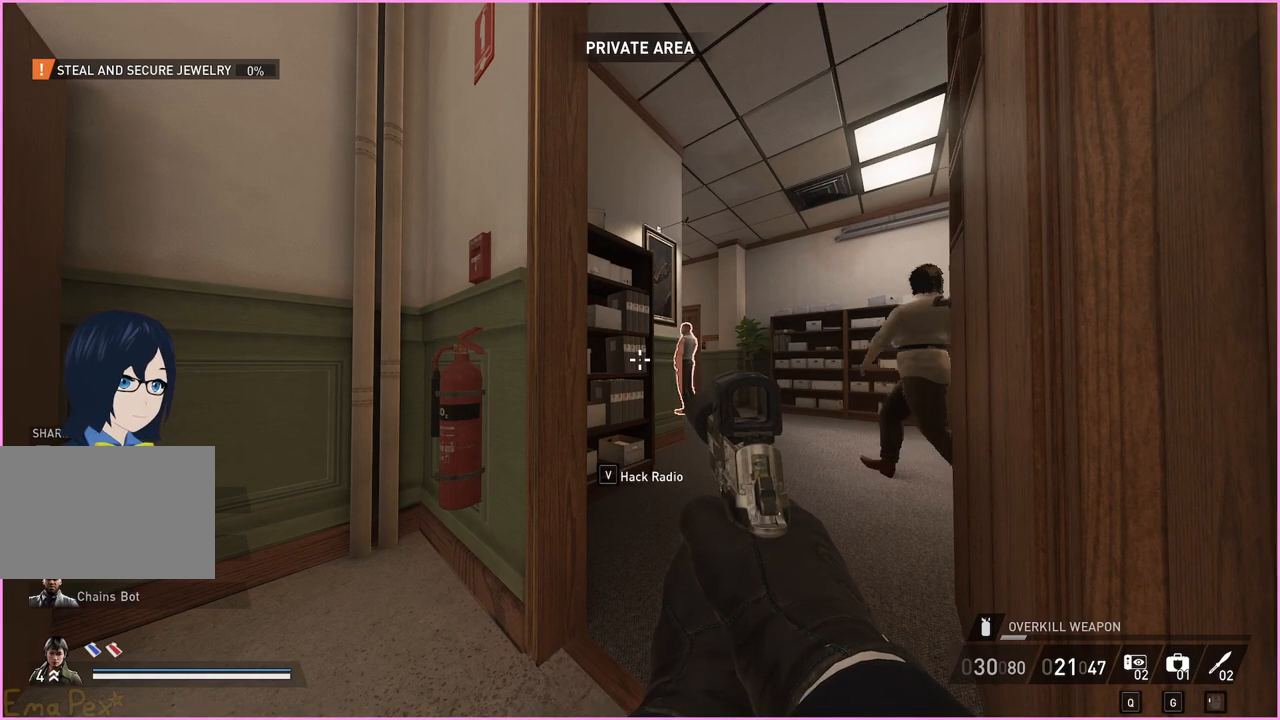
{"keys": [], "mouse": [], "events": []}
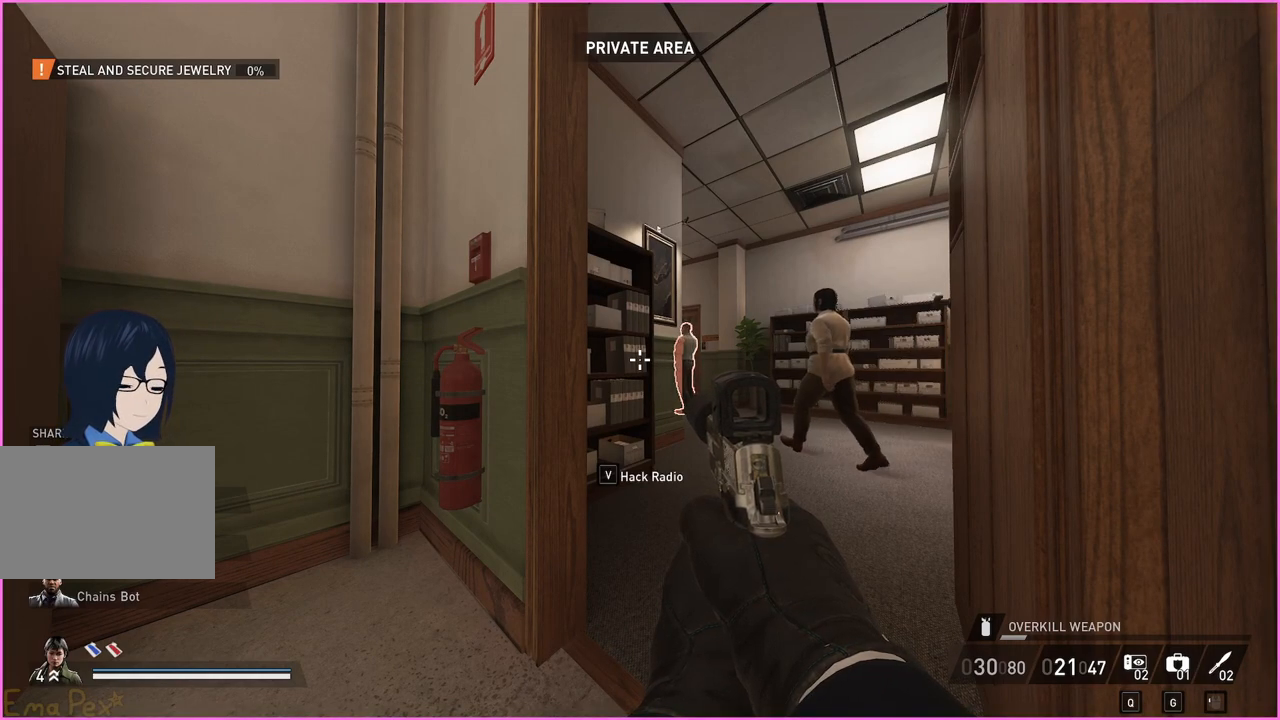
{"keys": [], "mouse": [], "events": []}
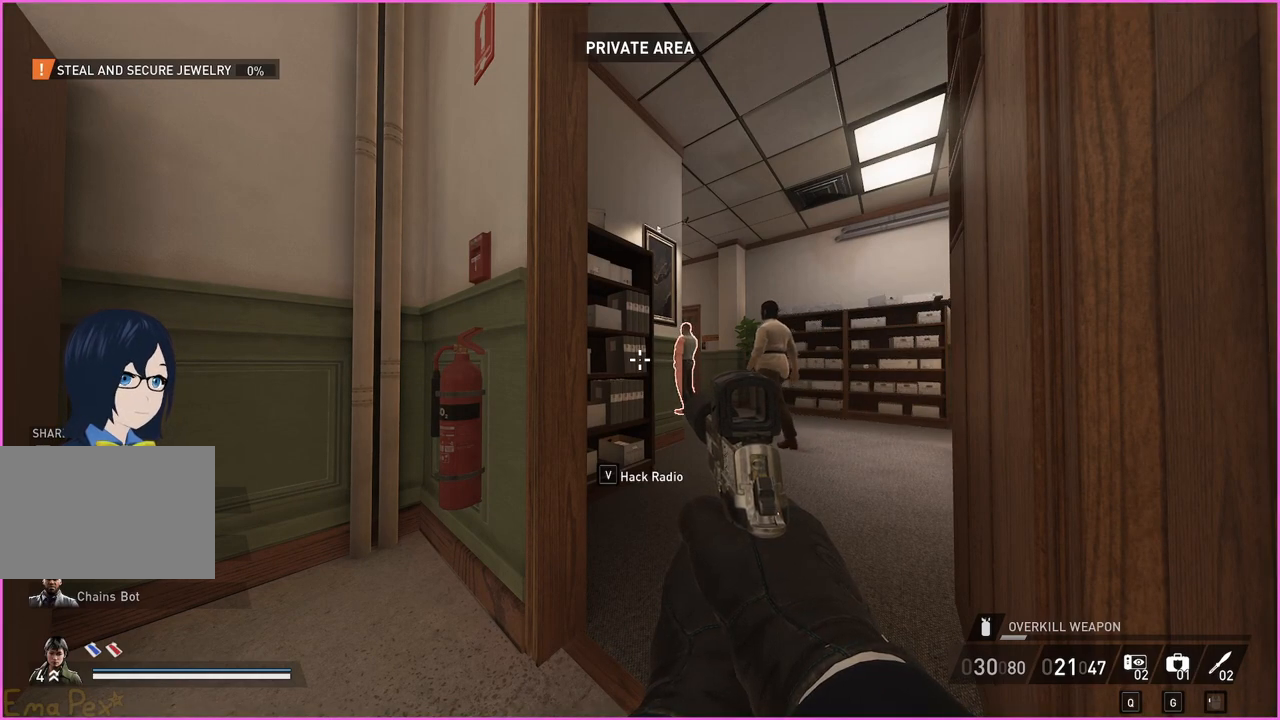
{"keys": [], "mouse": [], "events": []}
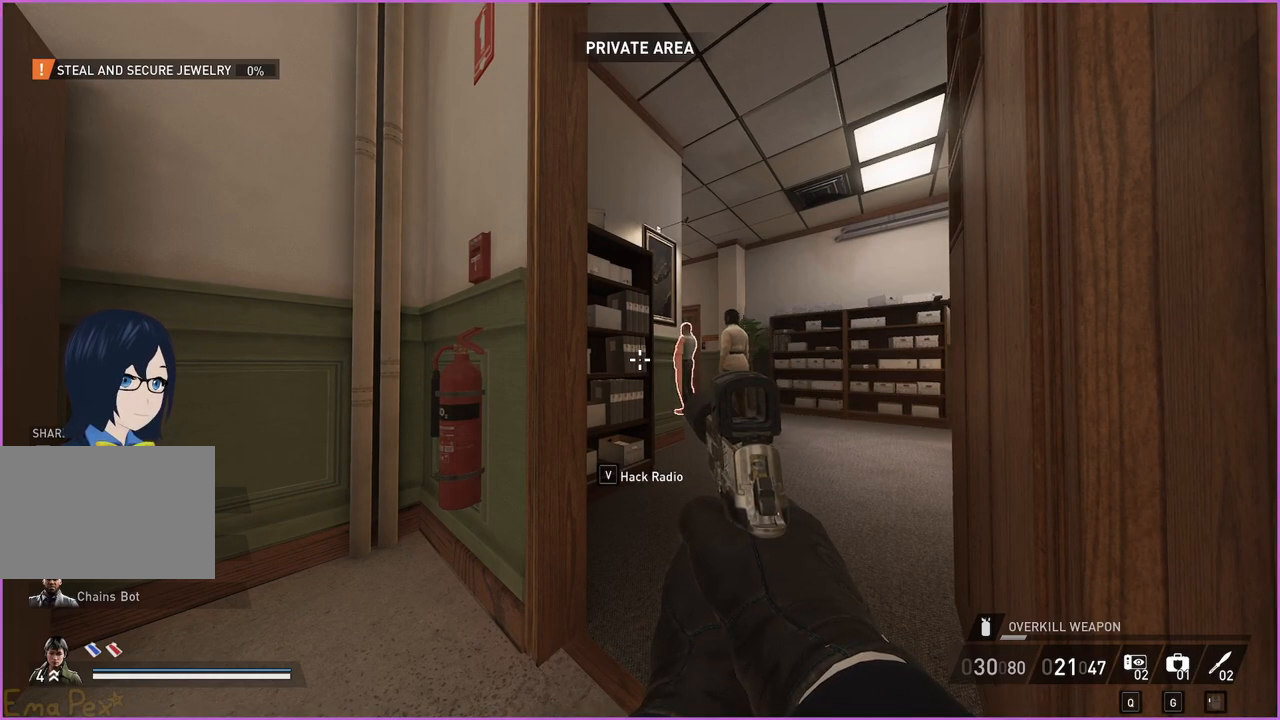
{"keys": [], "mouse": [], "events": []}
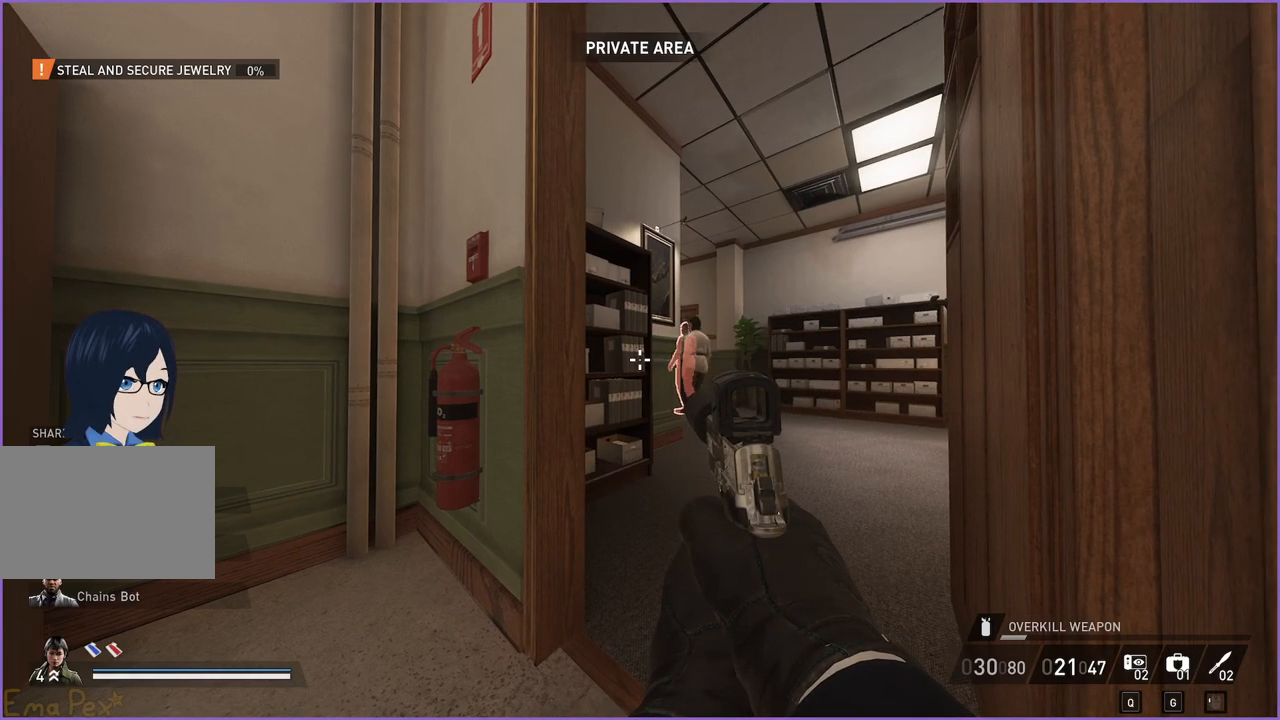
{"keys": ["d", "w"], "mouse": [], "events": [[300, "w", "down"], [440, "d", "down"]]}
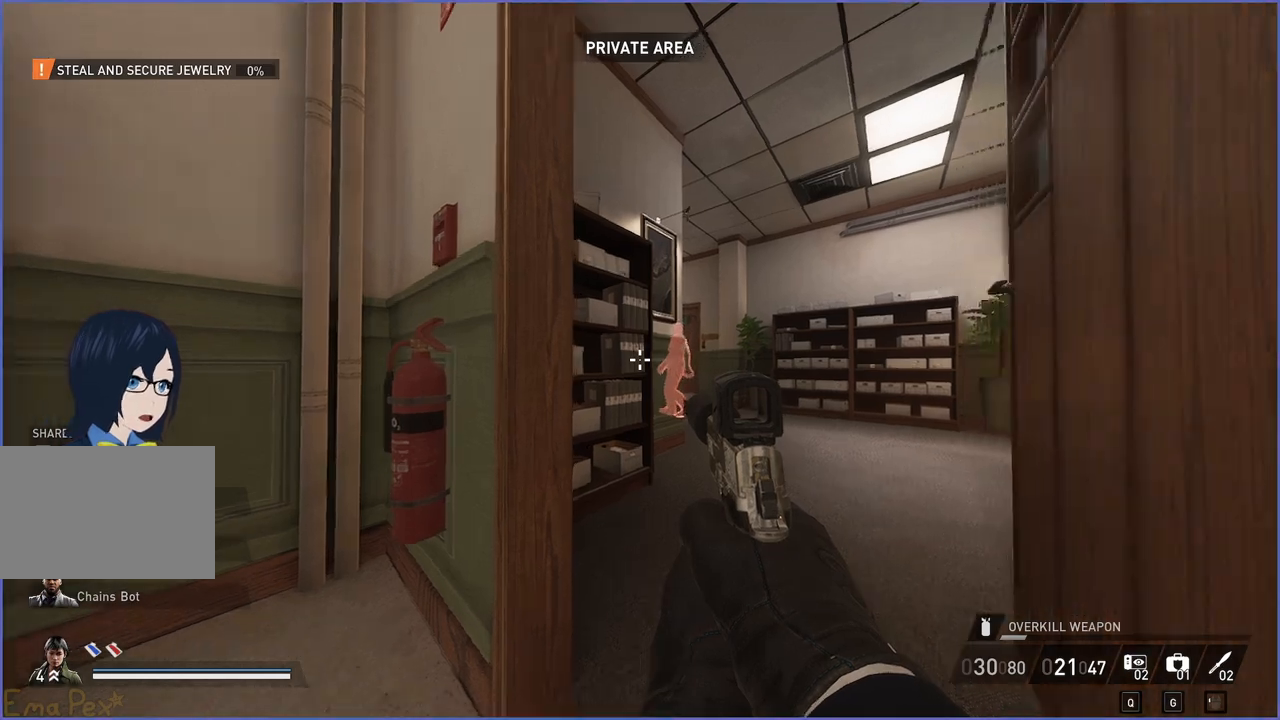
{"keys": ["w"], "mouse": [], "events": [[120, "d", "up"], [120, "w", "up"], [180, "d", "down"], [180, "w", "down"], [380, "d", "up"]]}
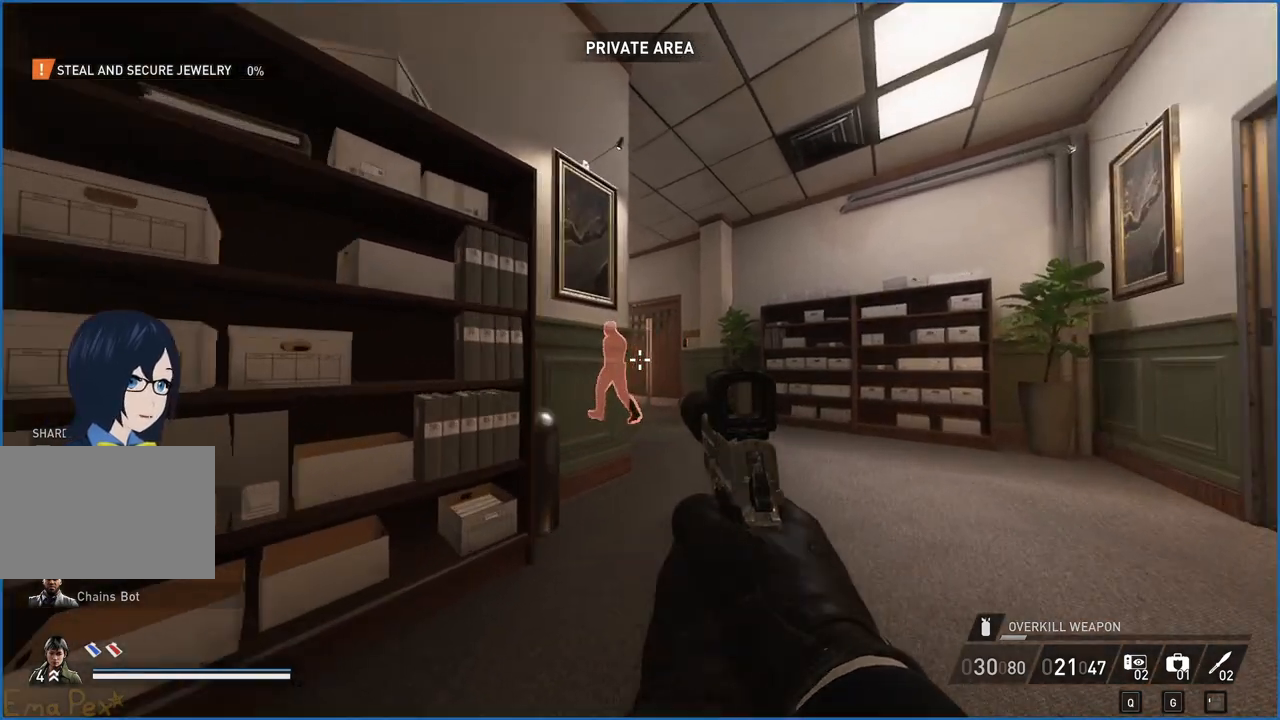
{"keys": ["d", "w"], "mouse": [], "events": [[460, "d", "down"]]}
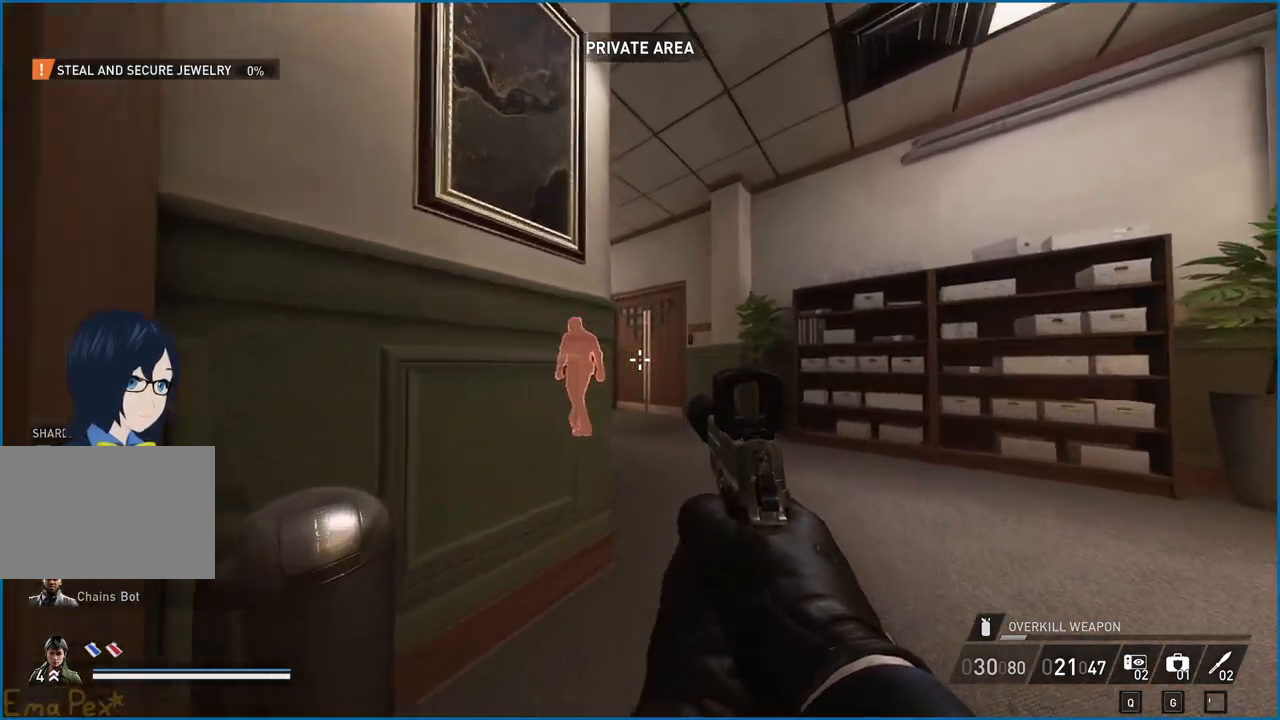
{"keys": ["d", "w"], "mouse": [], "events": []}
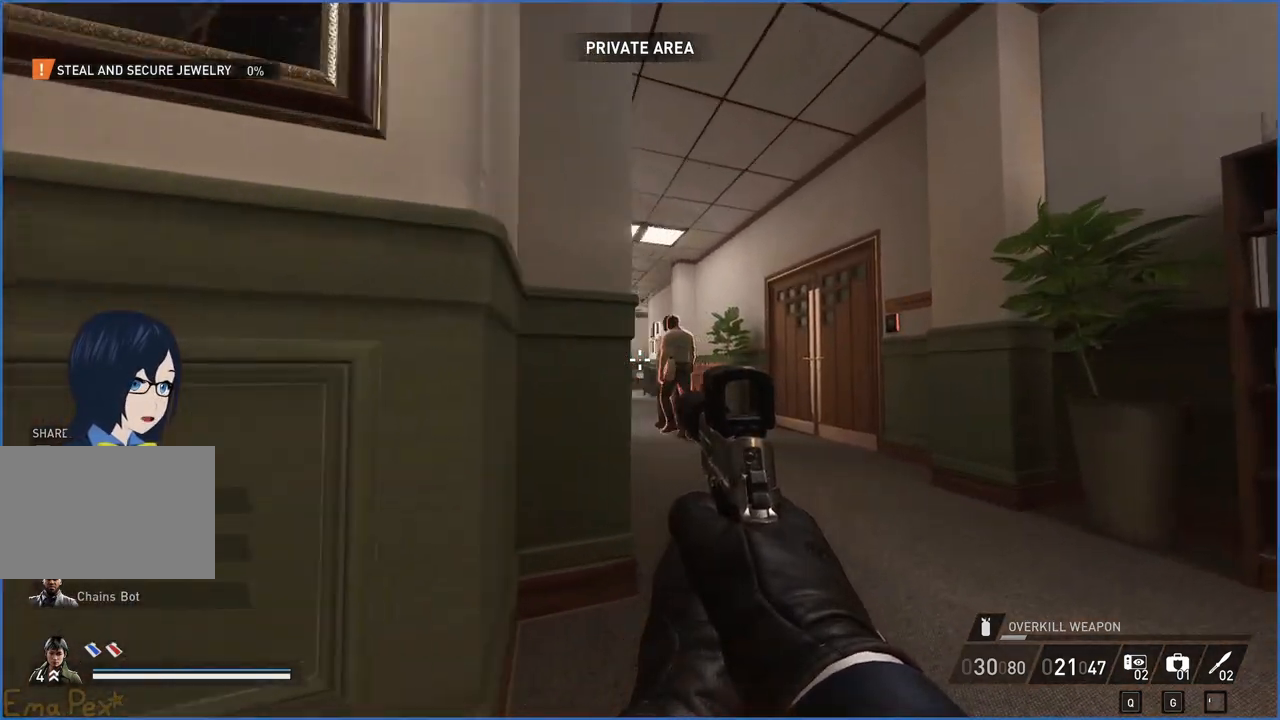
{"keys": ["d", "w"], "mouse": [], "events": [[80, "w", "up"], [240, "w", "down"]]}
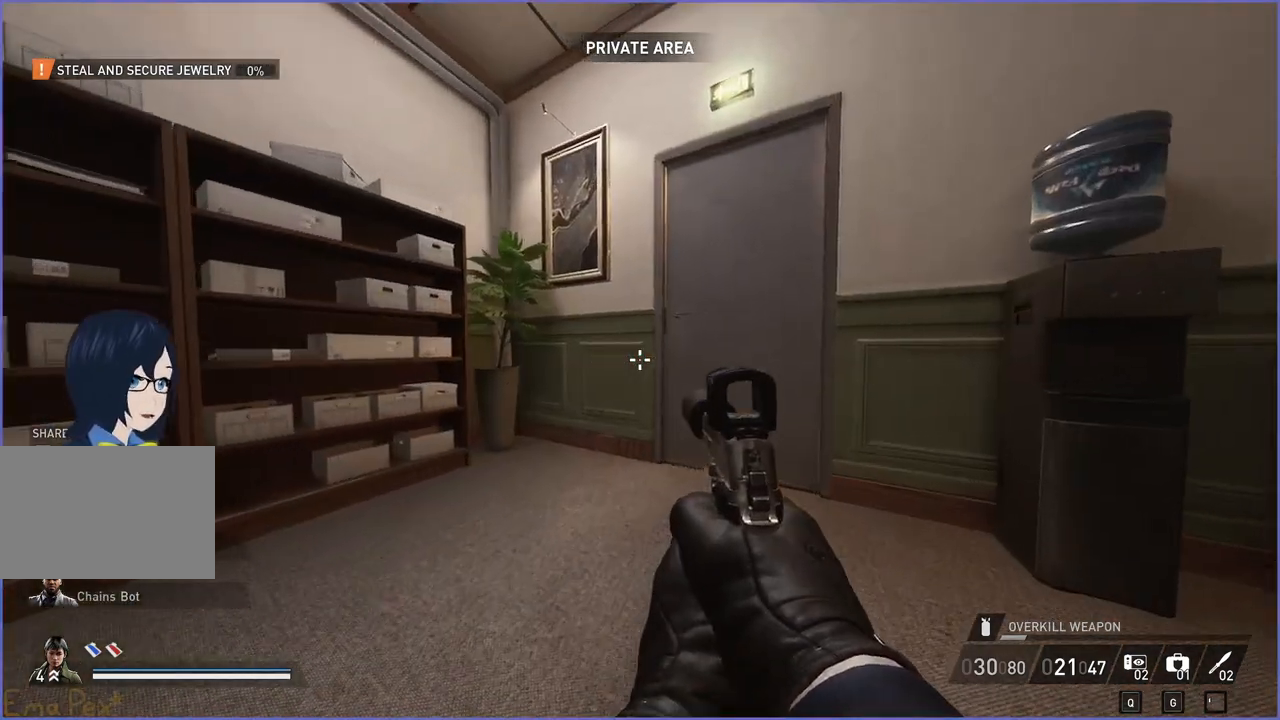
{"keys": ["v", "w"], "mouse": [], "events": [[220, "d", "up"], [460, "v", "down"]]}
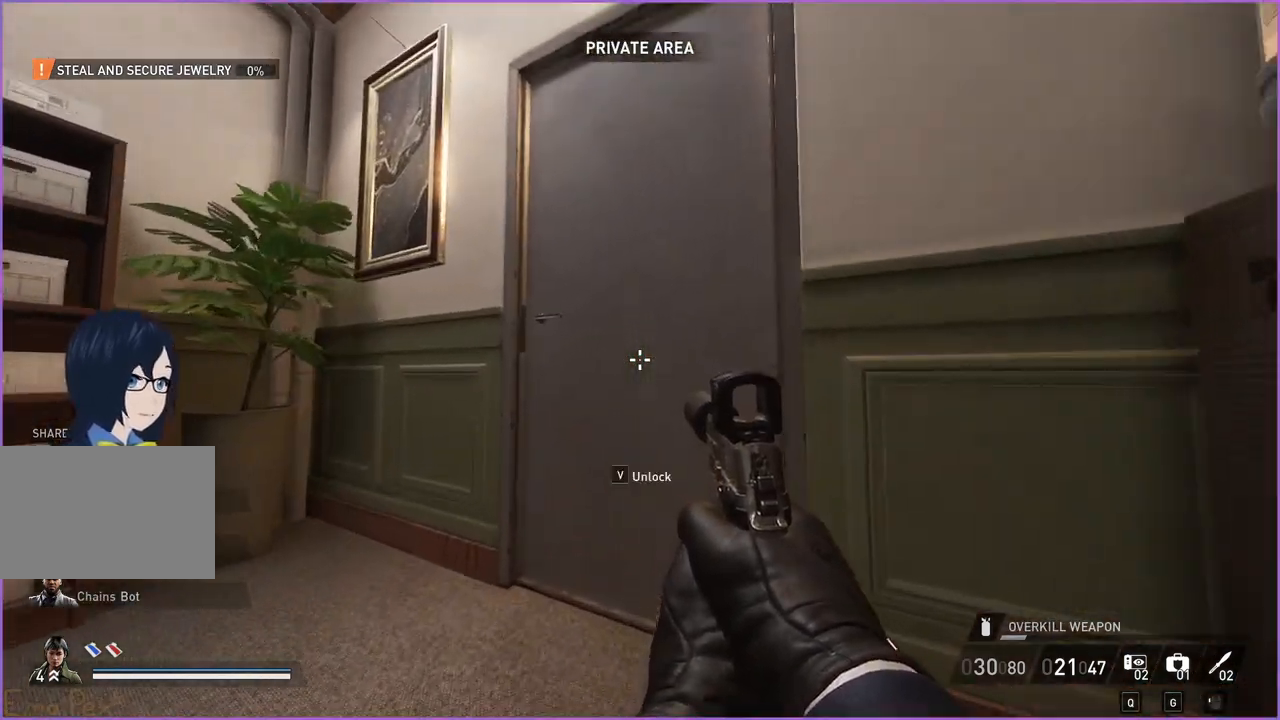
{"keys": ["w"], "mouse": [], "events": [[20, "a", "down"], [60, "v", "up"], [60, "w", "up"], [240, "w", "down"], [400, "a", "up"]]}